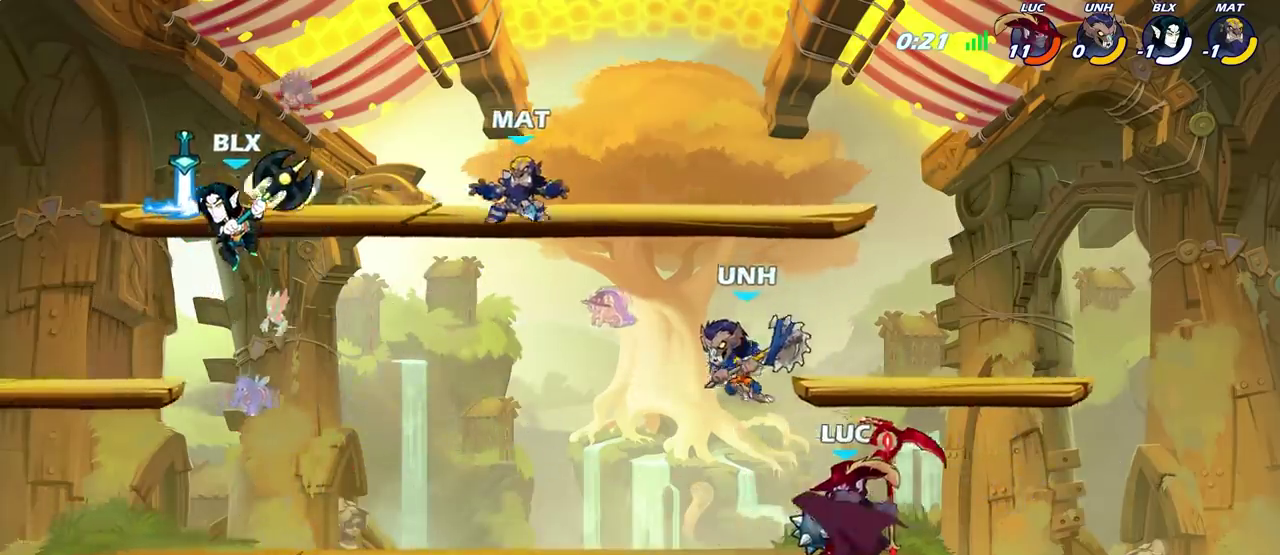
Gameplay with a controller (PlayStation layout); each line is a JSON object with the inputs held at the frame after it (dt_ms = milliseconds from this image to that frame). "events" lists button and stick changes between this image and that frame as [ms after this image, input, new state], when the widget could be followed in between. Not read: L1.
{"dt_ms": 500, "buttons": [], "left_stick": "left", "right_stick": "center"}
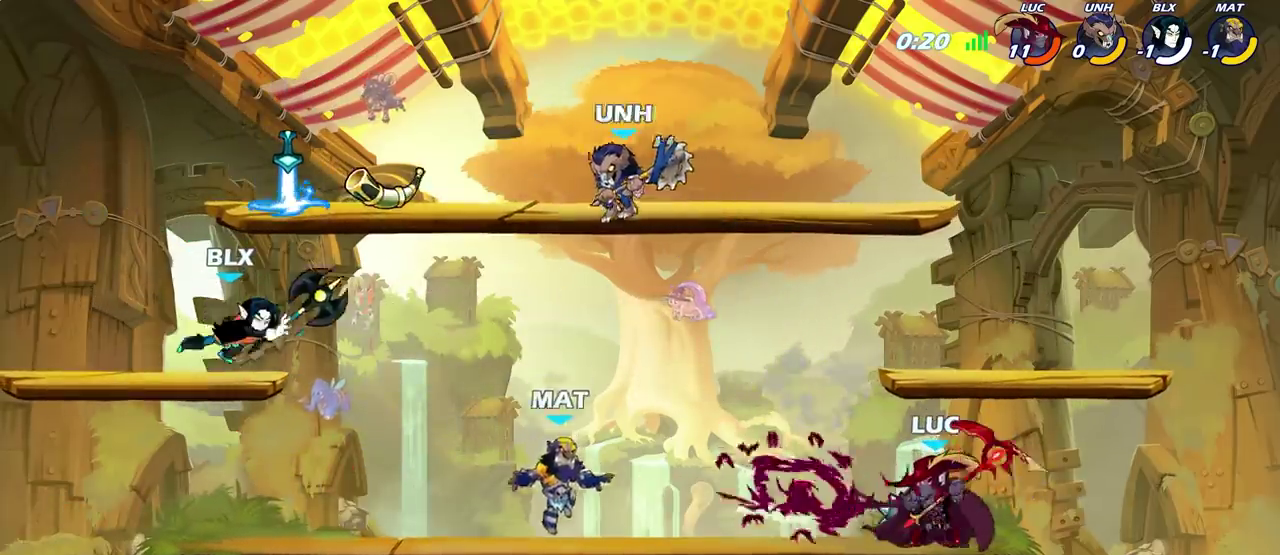
{"dt_ms": 700, "buttons": [], "left_stick": "center", "right_stick": "center", "events": [[17, "left_stick", "center"], [383, "SQUARE", "down"], [500, "SQUARE", "up"]]}
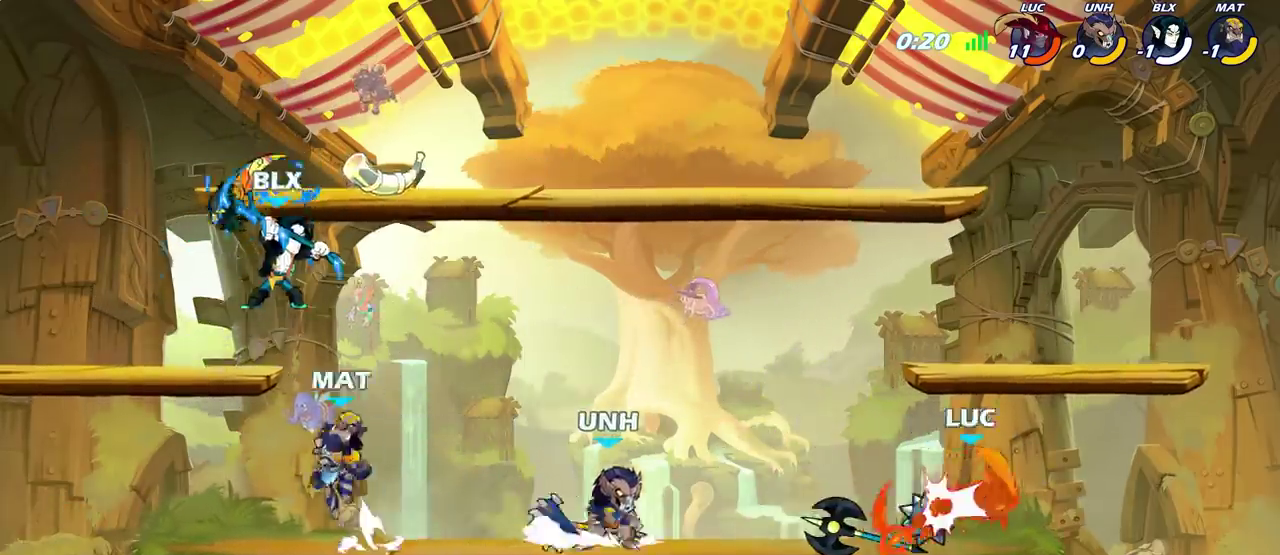
{"dt_ms": 500, "buttons": [], "left_stick": "left", "right_stick": "center", "events": [[300, "left_stick", "left"], [400, "CROSS", "down"], [500, "CROSS", "up"]]}
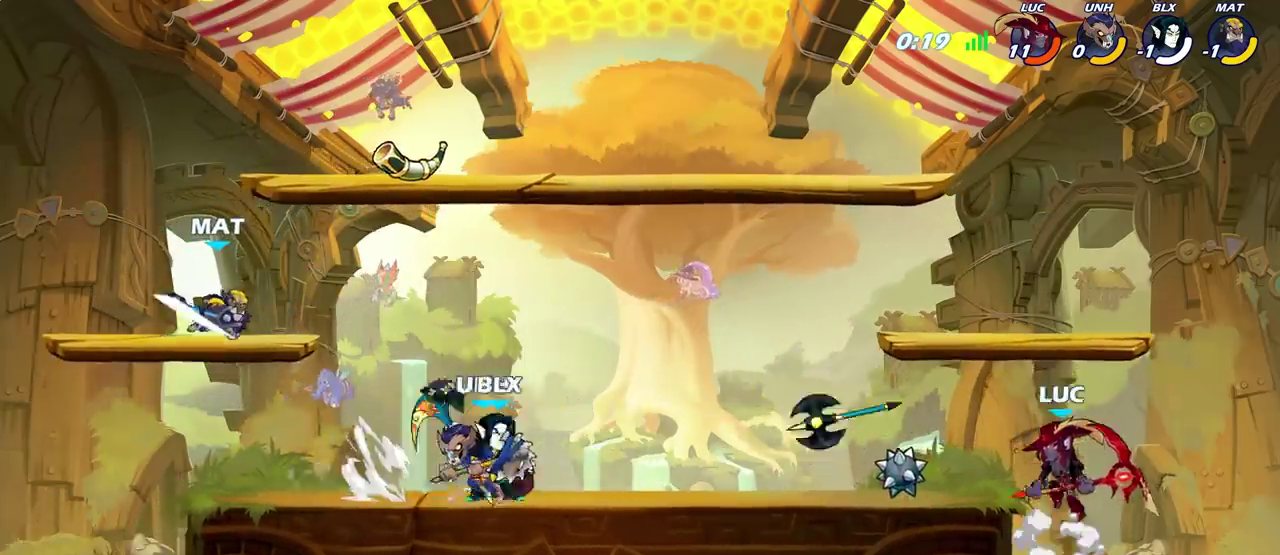
{"dt_ms": 300, "buttons": [], "left_stick": "down-left", "right_stick": "center", "events": [[100, "left_stick", "down-left"]]}
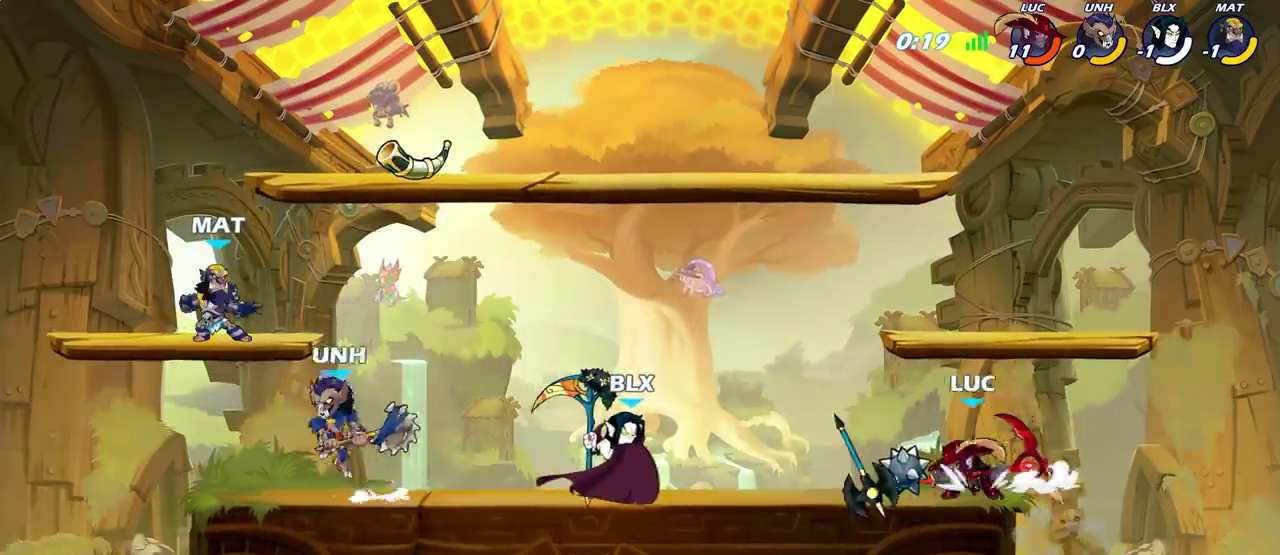
{"dt_ms": 500, "buttons": [], "left_stick": "left", "right_stick": "center", "events": [[17, "left_stick", "left"], [33, "CIRCLE", "down"], [100, "CIRCLE", "up"]]}
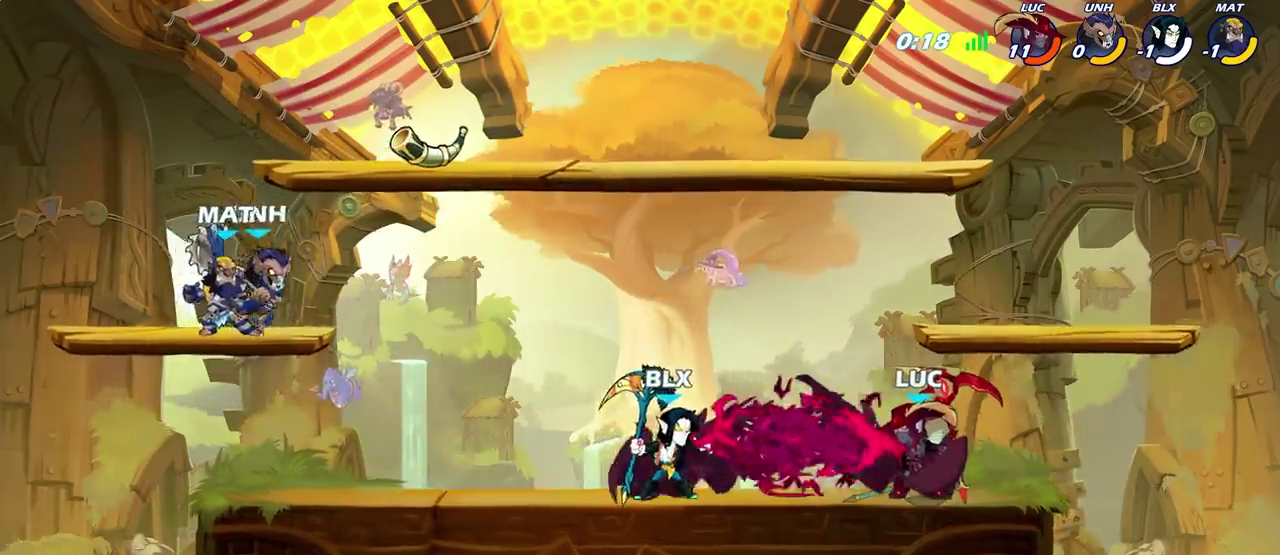
{"dt_ms": 600, "buttons": [], "left_stick": "up-left", "right_stick": "center", "events": [[283, "left_stick", "right"], [383, "CROSS", "down"], [533, "CROSS", "up"], [533, "left_stick", "up-left"]]}
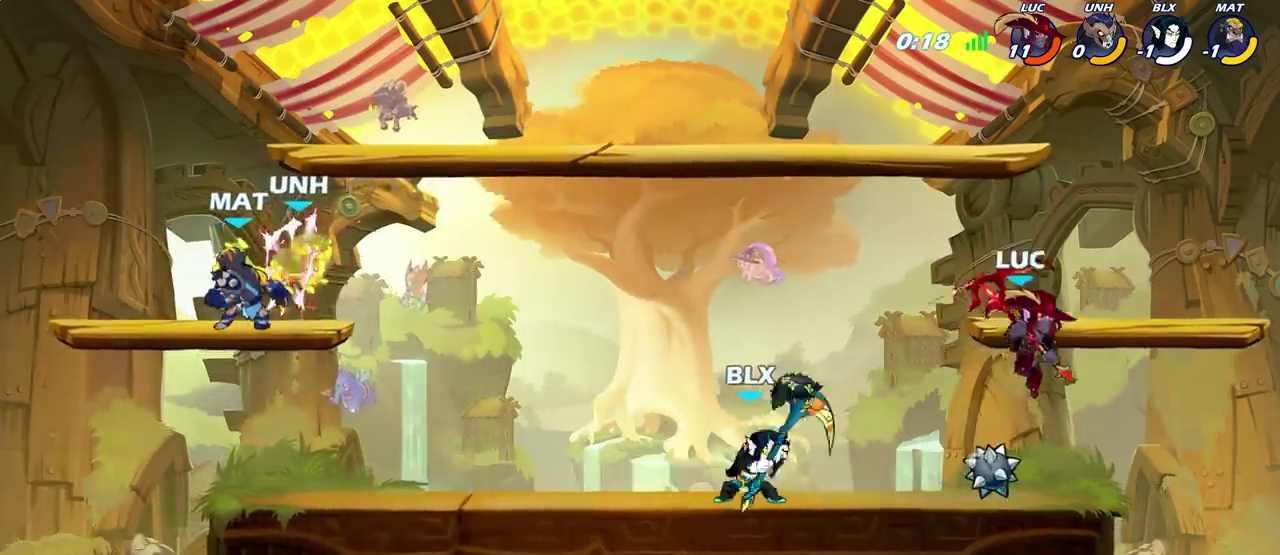
{"dt_ms": 600, "buttons": ["CROSS"], "left_stick": "up-left", "right_stick": "center", "events": [[17, "left_stick", "left"], [467, "CROSS", "down"], [567, "left_stick", "up-left"]]}
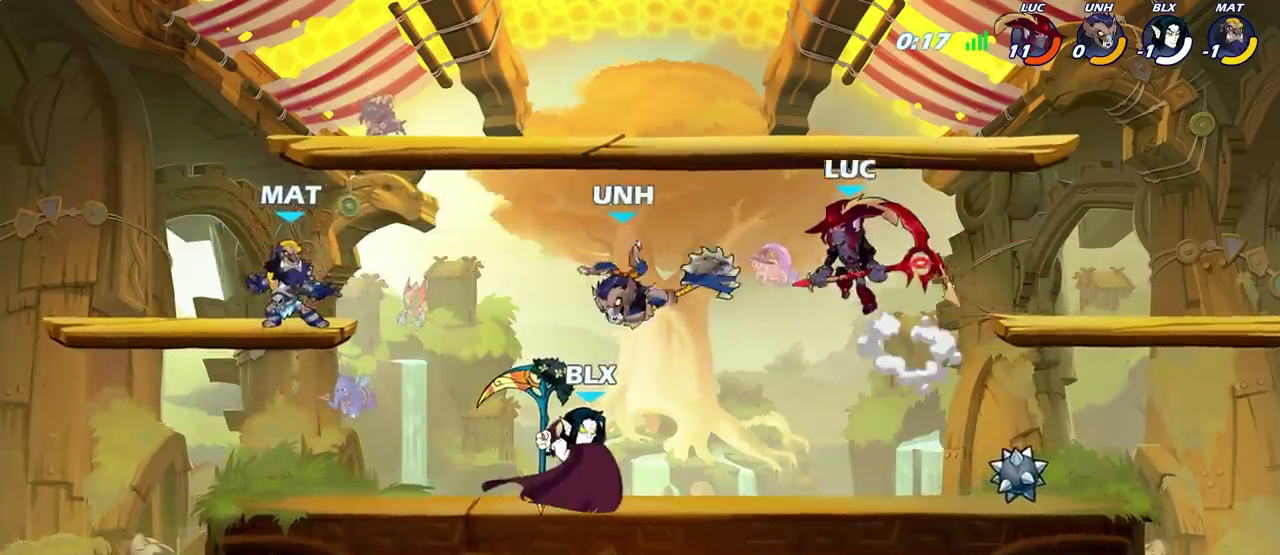
{"dt_ms": 500, "buttons": ["SQUARE"], "left_stick": "down", "right_stick": "center", "events": [[33, "CROSS", "up"], [133, "left_stick", "left"], [183, "left_stick", "down-left"], [300, "left_stick", "left"], [383, "left_stick", "down"], [467, "SQUARE", "down"]]}
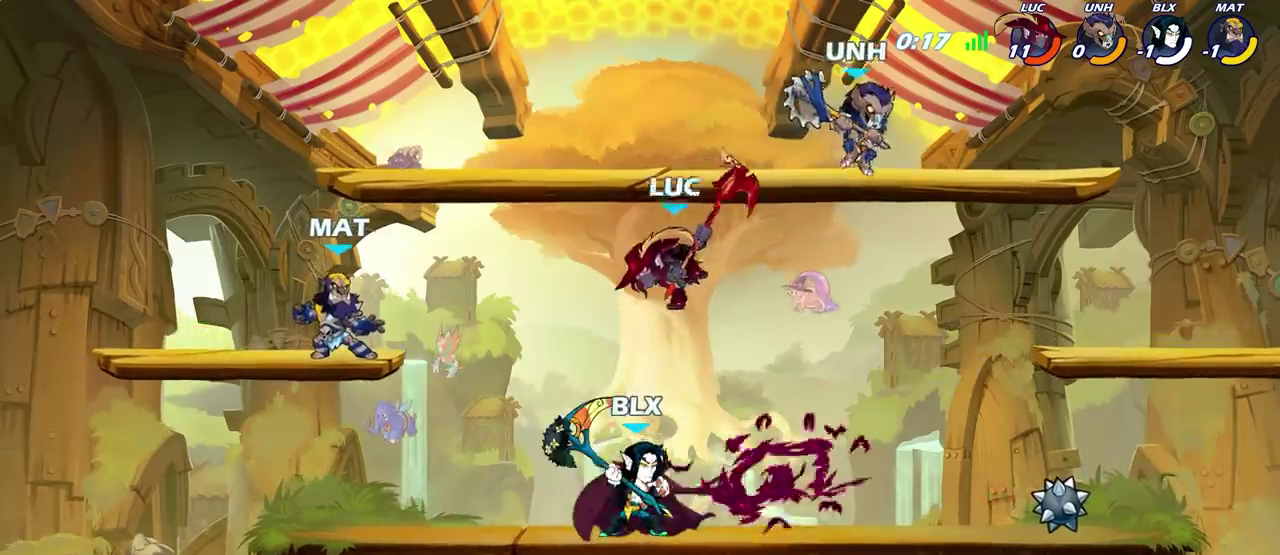
{"dt_ms": 300, "buttons": [], "left_stick": "right", "right_stick": "center", "events": [[67, "SQUARE", "up"], [100, "left_stick", "down-right"], [183, "left_stick", "right"]]}
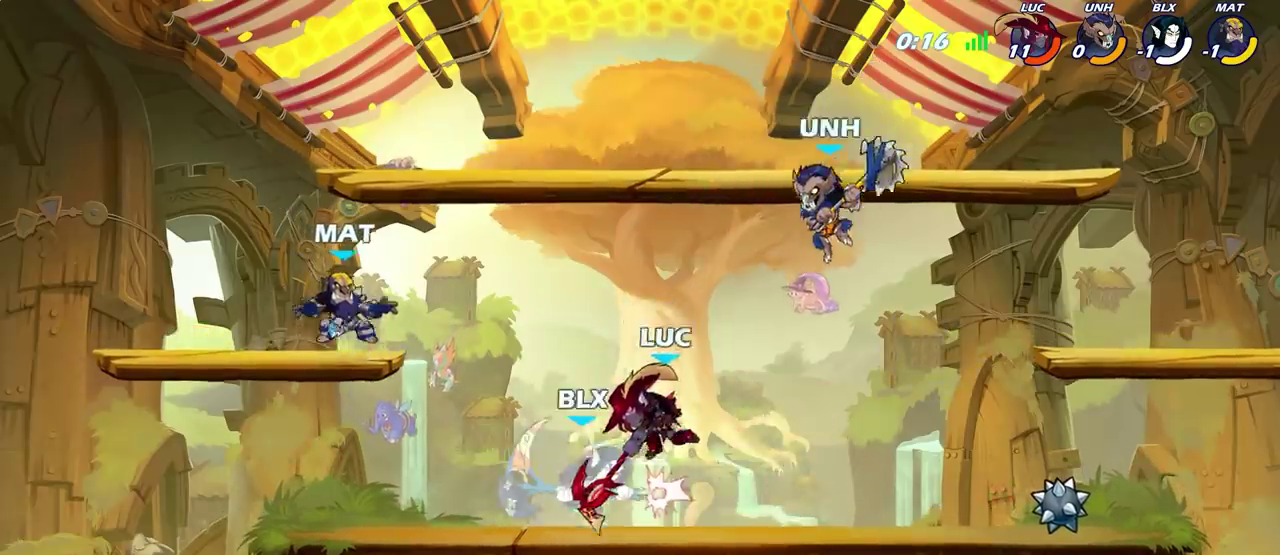
{"dt_ms": 400, "buttons": [], "left_stick": "right", "right_stick": "center", "events": [[250, "SQUARE", "down"], [317, "SQUARE", "up"]]}
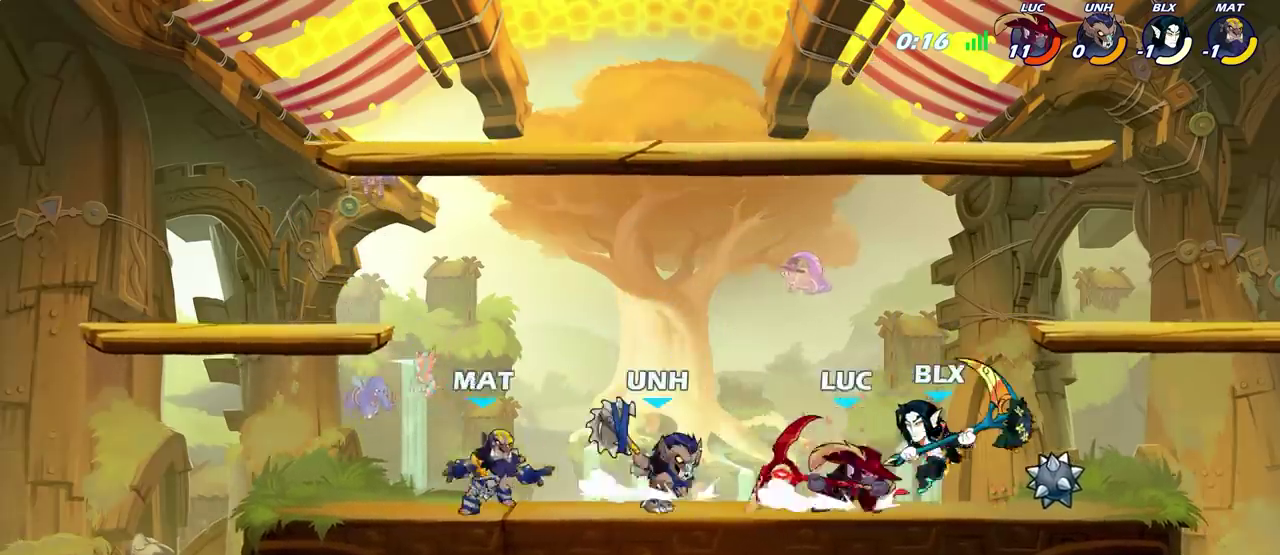
{"dt_ms": 500, "buttons": ["CIRCLE"], "left_stick": "left", "right_stick": "center", "events": [[117, "left_stick", "center"], [283, "left_stick", "left"], [400, "R2", "down"], [467, "CIRCLE", "down"], [467, "R2", "up"]]}
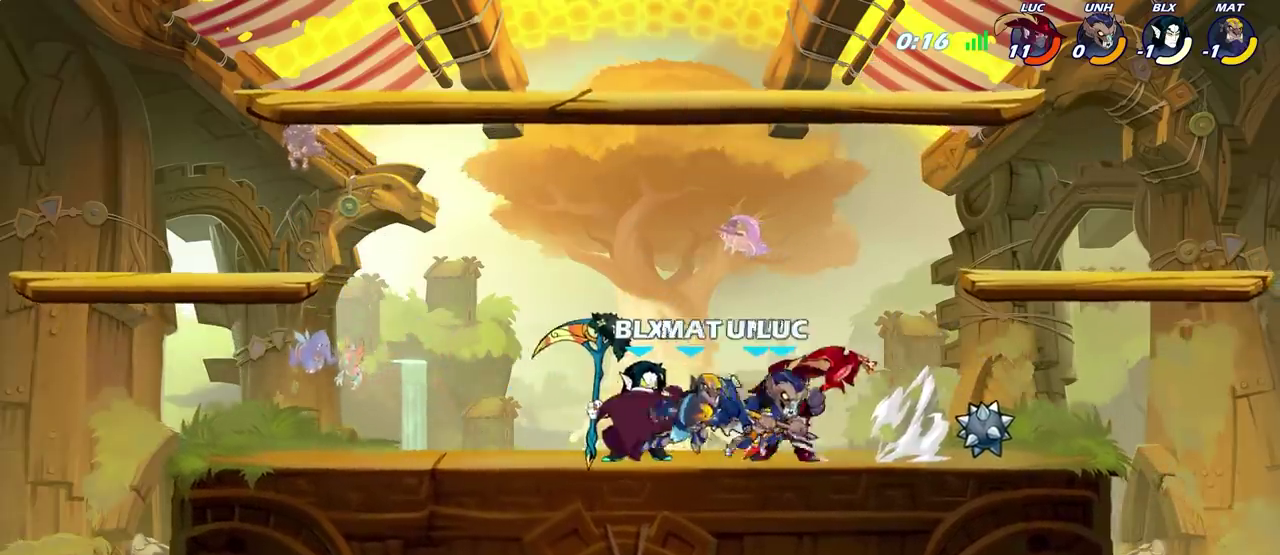
{"dt_ms": 500, "buttons": [], "left_stick": "center", "right_stick": "center", "events": [[50, "CIRCLE", "up"], [433, "left_stick", "center"]]}
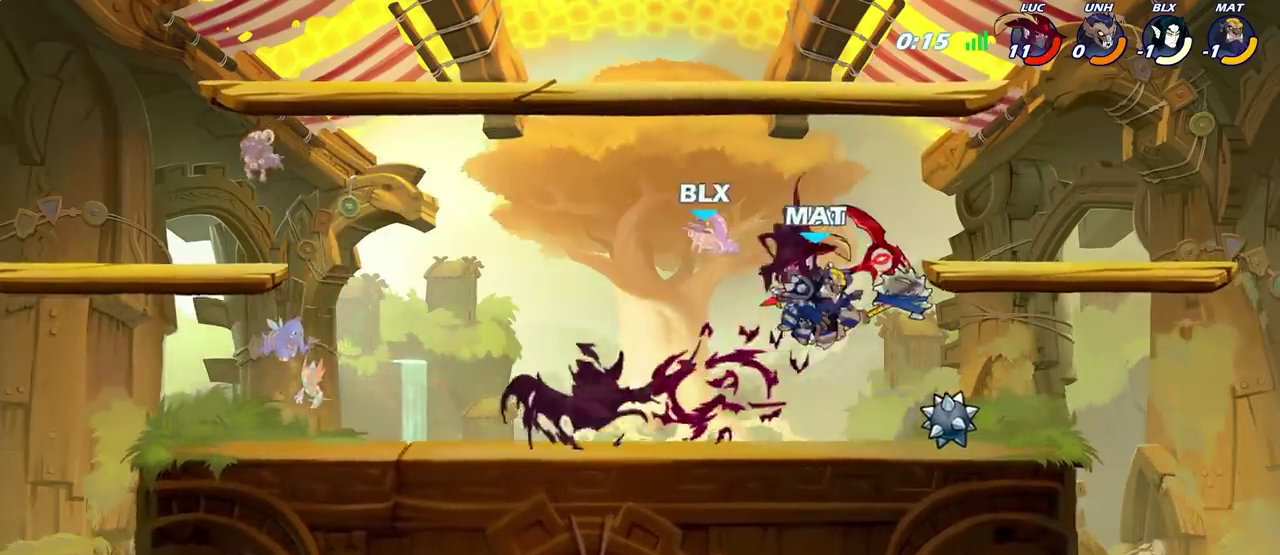
{"dt_ms": 600, "buttons": [], "left_stick": "left", "right_stick": "center", "events": [[167, "left_stick", "up-left"], [233, "R2", "down"], [267, "L2", "down"], [300, "left_stick", "left"], [350, "R2", "up"], [467, "R2", "down"], [500, "L2", "up"], [600, "R2", "up"]]}
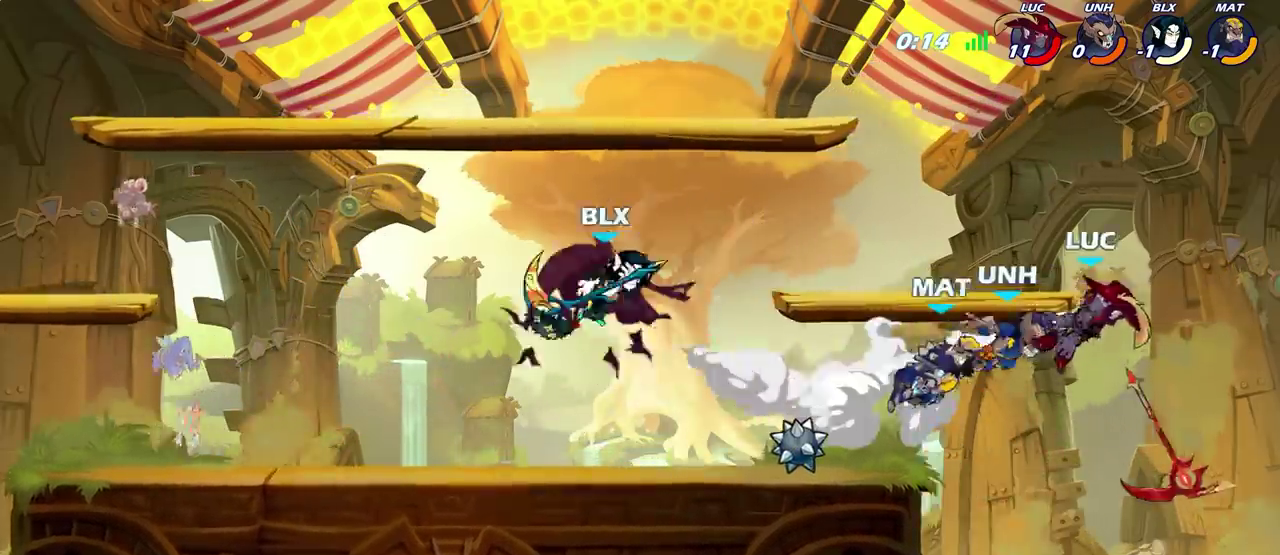
{"dt_ms": 500, "buttons": [], "left_stick": "left", "right_stick": "center", "events": [[117, "R2", "down"], [217, "R2", "up"], [350, "R2", "down"], [483, "R2", "up"]]}
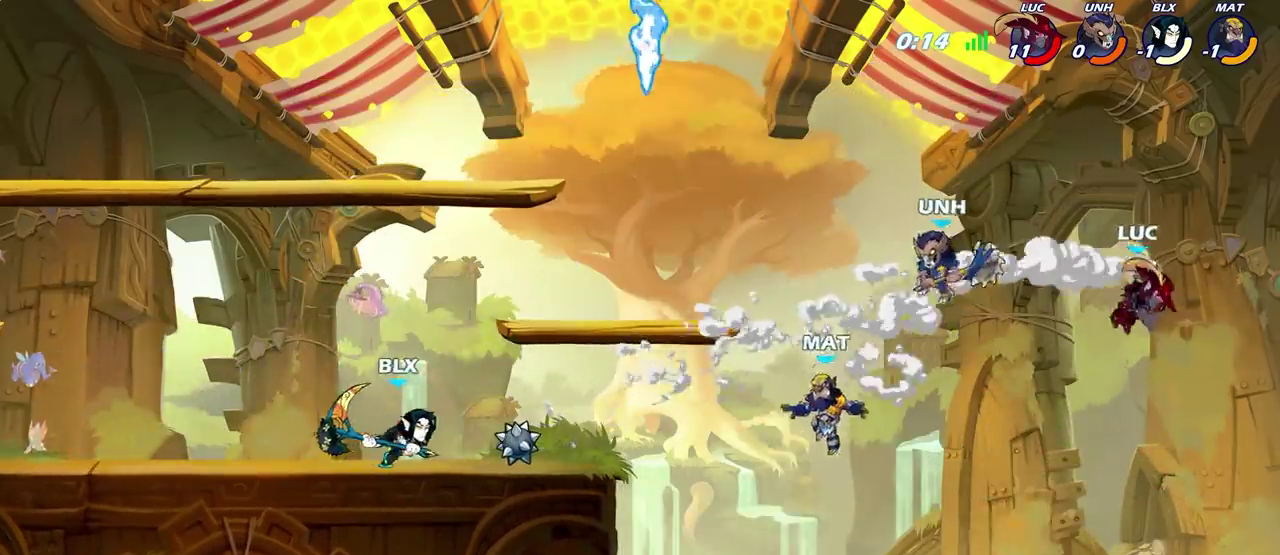
{"dt_ms": 500, "buttons": [], "left_stick": "left", "right_stick": "center", "events": [[400, "CROSS", "down"], [500, "CROSS", "up"]]}
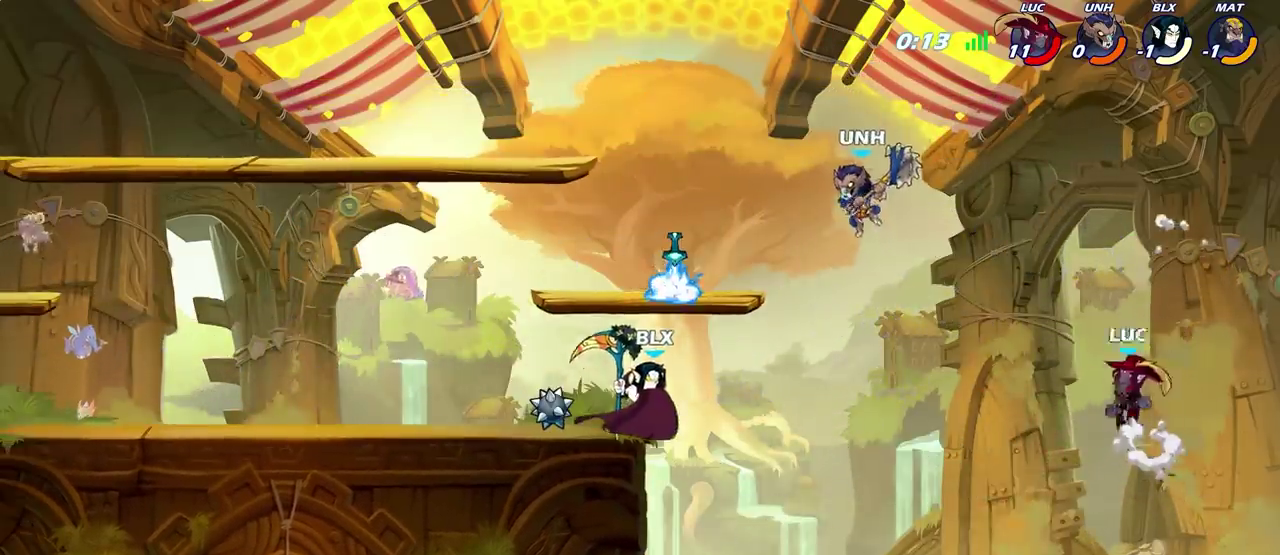
{"dt_ms": 500, "buttons": [], "left_stick": "left", "right_stick": "center", "events": [[17, "CIRCLE", "down"], [150, "CIRCLE", "up"]]}
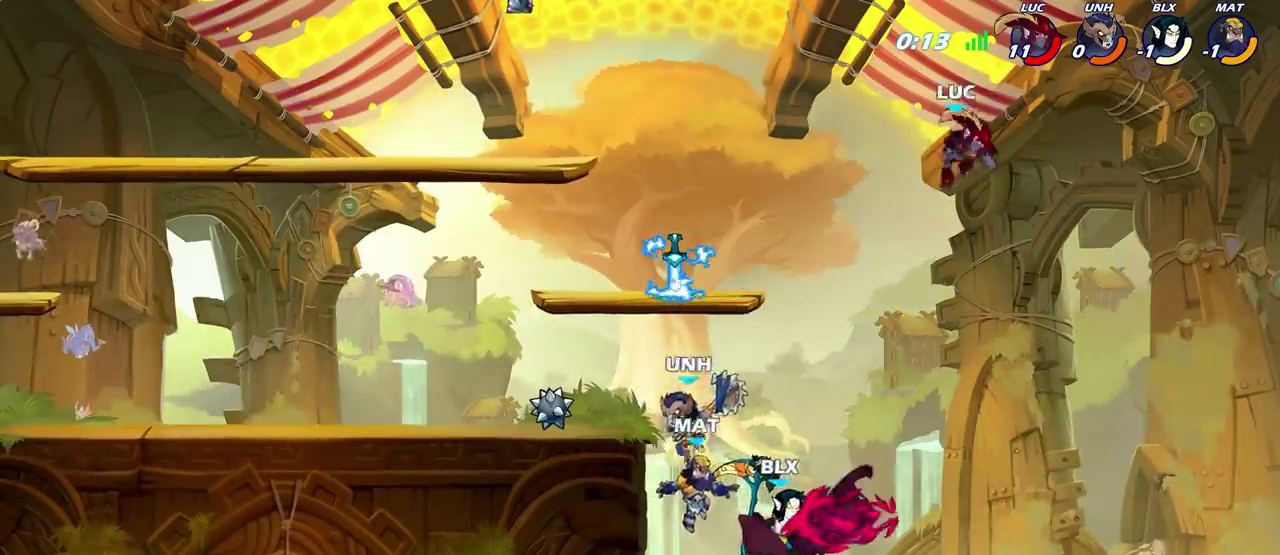
{"dt_ms": 600, "buttons": ["CIRCLE"], "left_stick": "down-left", "right_stick": "center", "events": [[283, "left_stick", "down-left"], [417, "CIRCLE", "down"]]}
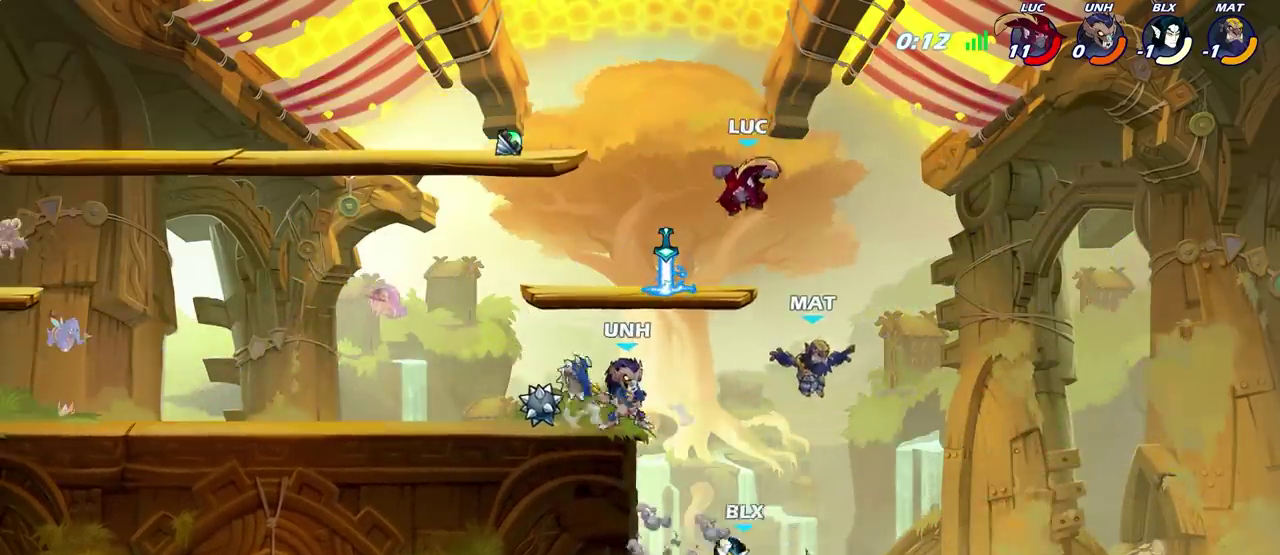
{"dt_ms": 400, "buttons": ["CIRCLE"], "left_stick": "down-left", "right_stick": "center", "events": []}
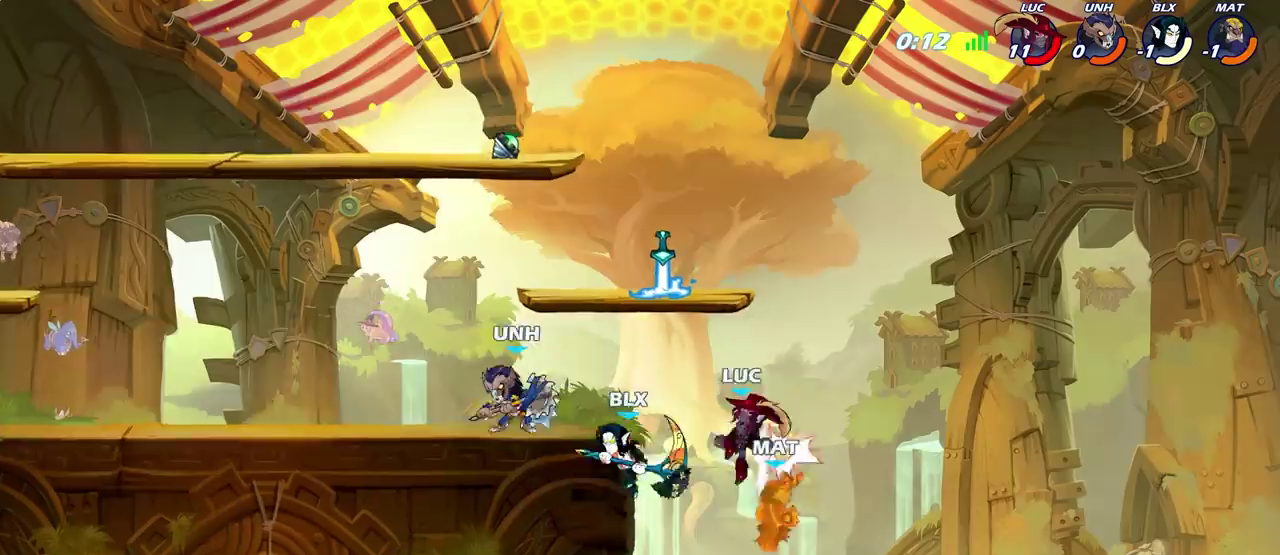
{"dt_ms": 500, "buttons": [], "left_stick": "up-left", "right_stick": "center", "events": [[117, "CIRCLE", "up"], [267, "CROSS", "down"], [317, "left_stick", "down-right"], [367, "left_stick", "up-left"], [467, "CROSS", "up"]]}